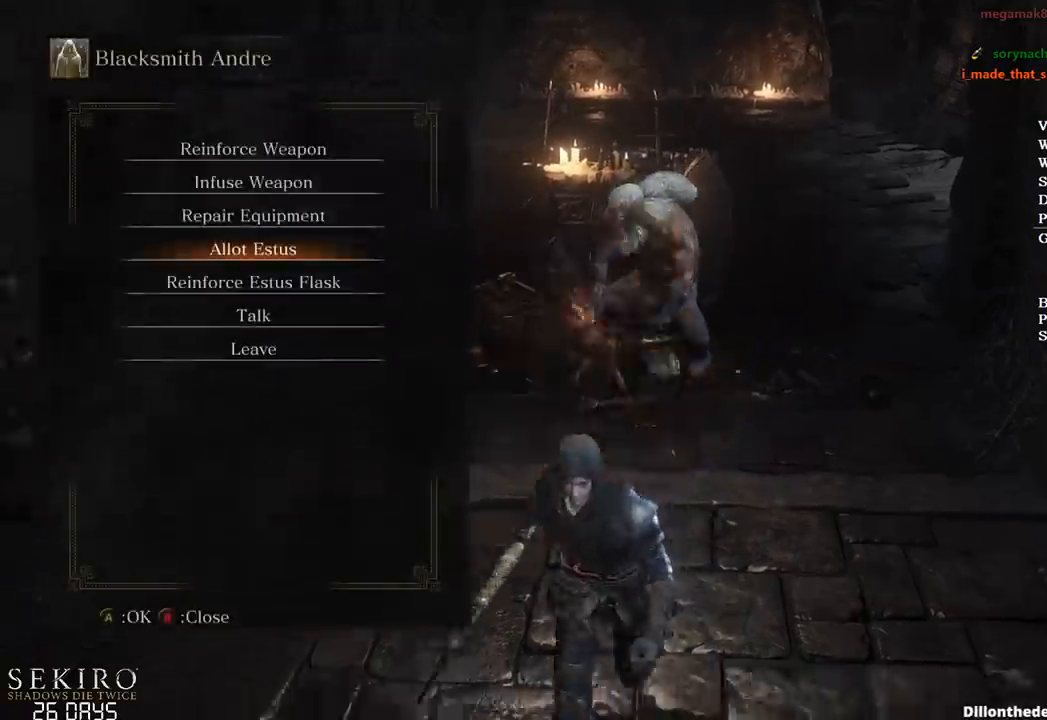
Gameplay with a controller (Xbox layout); each line is a JSON object with the inputs held at the frame after it. "events" lists button and stick changes between this image and that frame as [ms after this image, input, new state], when the widget could be followed in between.
{"buttons": ["B"], "left_stick": "down", "right_stick": "up-right", "events": [[367, "right_stick", "right"], [417, "right_stick", "up-right"]]}
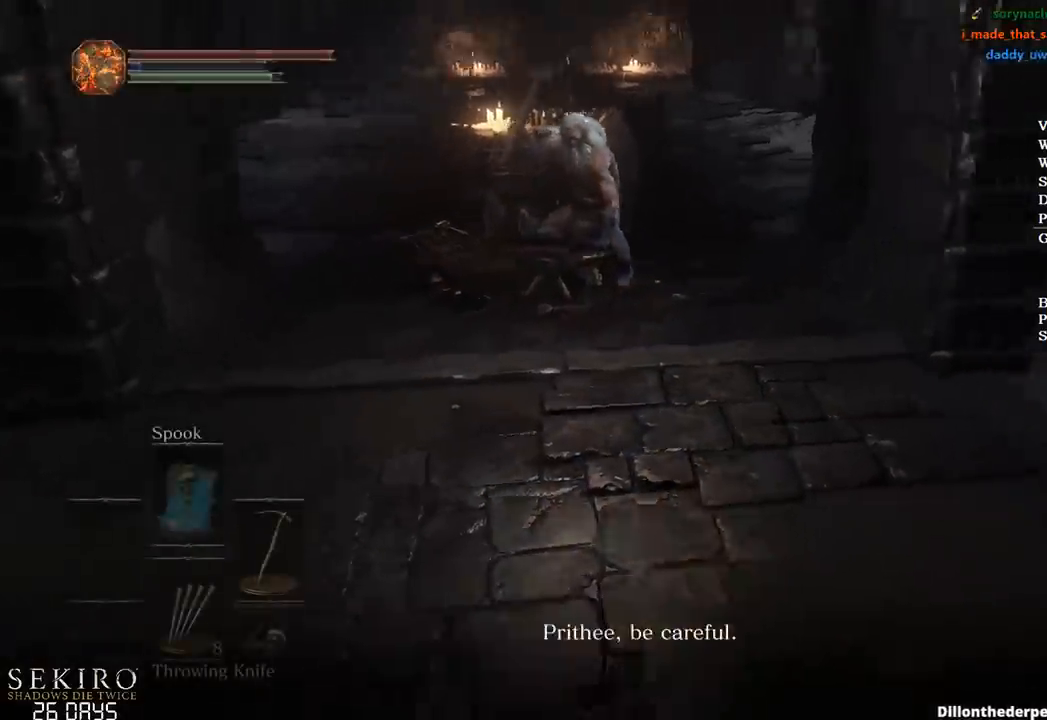
{"buttons": ["A", "B"], "left_stick": "down", "right_stick": "center", "events": [[83, "right_stick", "center"], [150, "A", "down"], [250, "A", "up"], [317, "A", "down"], [400, "A", "up"], [450, "A", "down"]]}
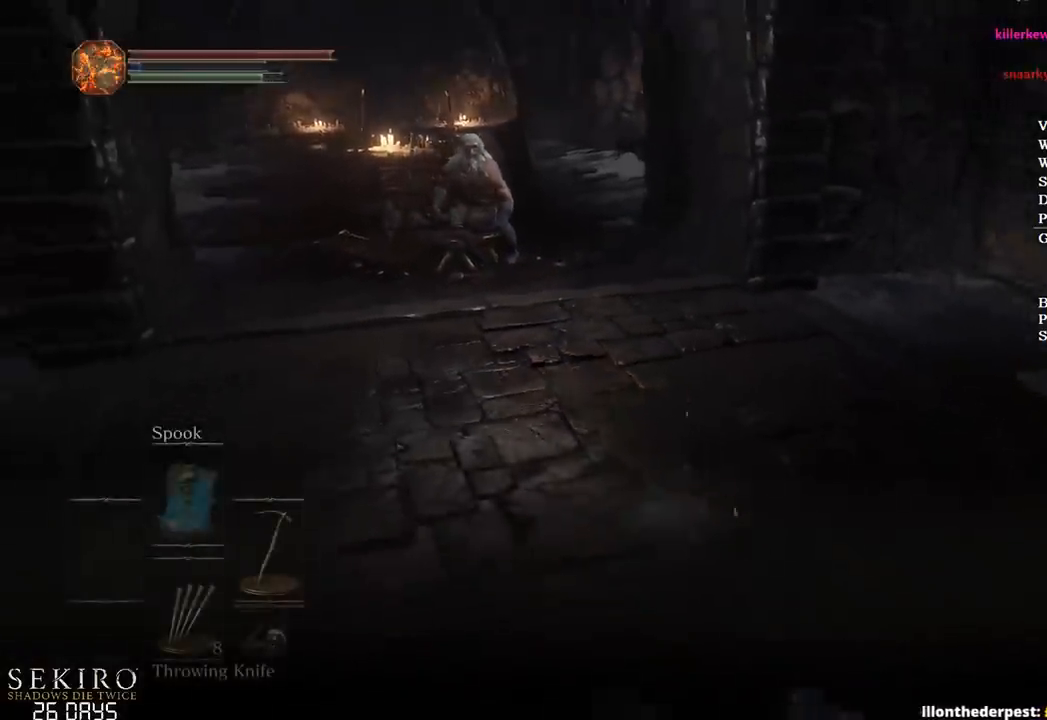
{"buttons": ["B"], "left_stick": "down-right", "right_stick": "right", "events": [[17, "left_stick", "down-right"], [50, "A", "up"], [117, "A", "down"], [183, "A", "up"], [367, "right_stick", "right"]]}
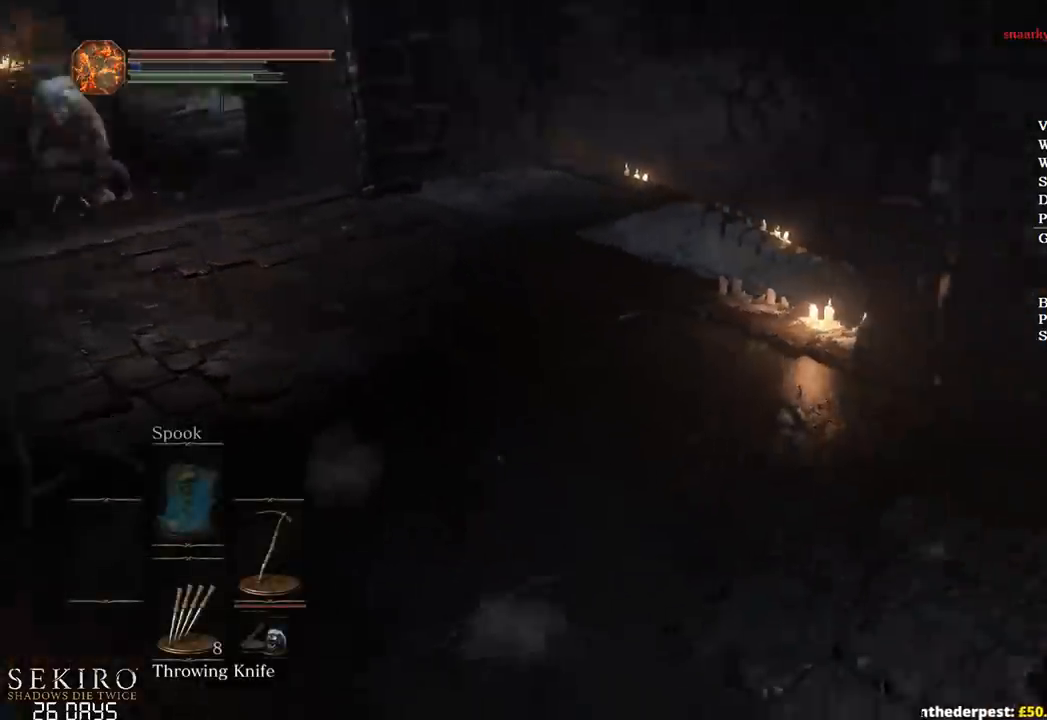
{"buttons": ["B"], "left_stick": "left", "right_stick": "left", "events": [[233, "left_stick", "up-right"], [400, "right_stick", "center"], [417, "left_stick", "up-left"], [467, "left_stick", "left"], [467, "right_stick", "left"]]}
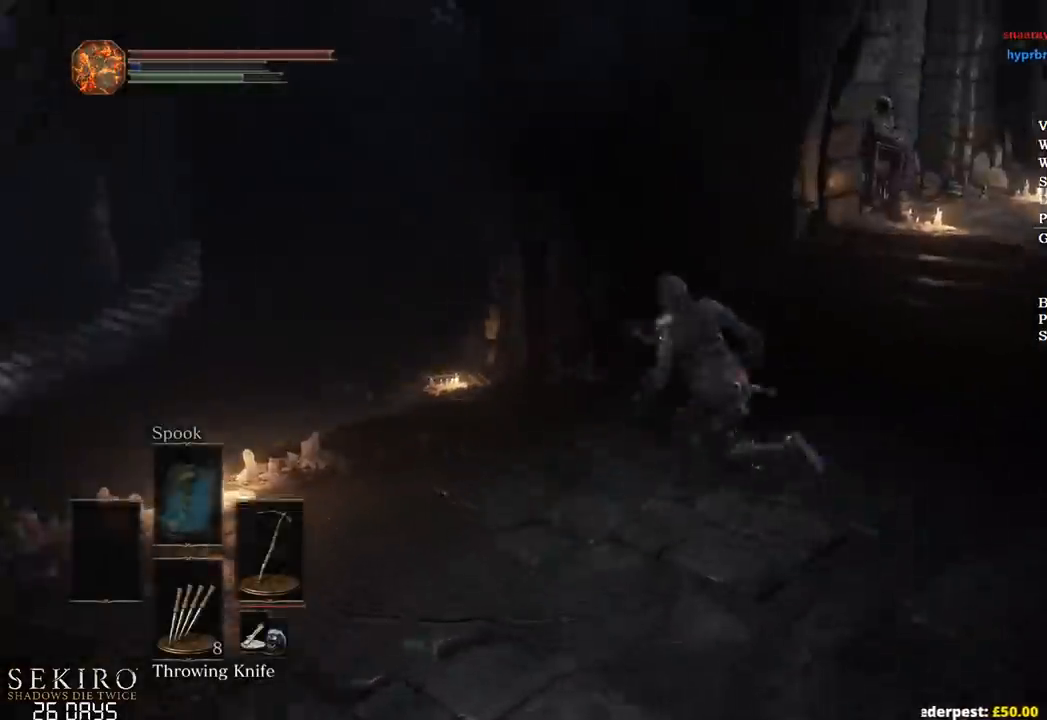
{"buttons": ["B"], "left_stick": "up-left", "right_stick": "left", "events": [[50, "left_stick", "down-left"], [250, "left_stick", "left"], [400, "left_stick", "up-left"]]}
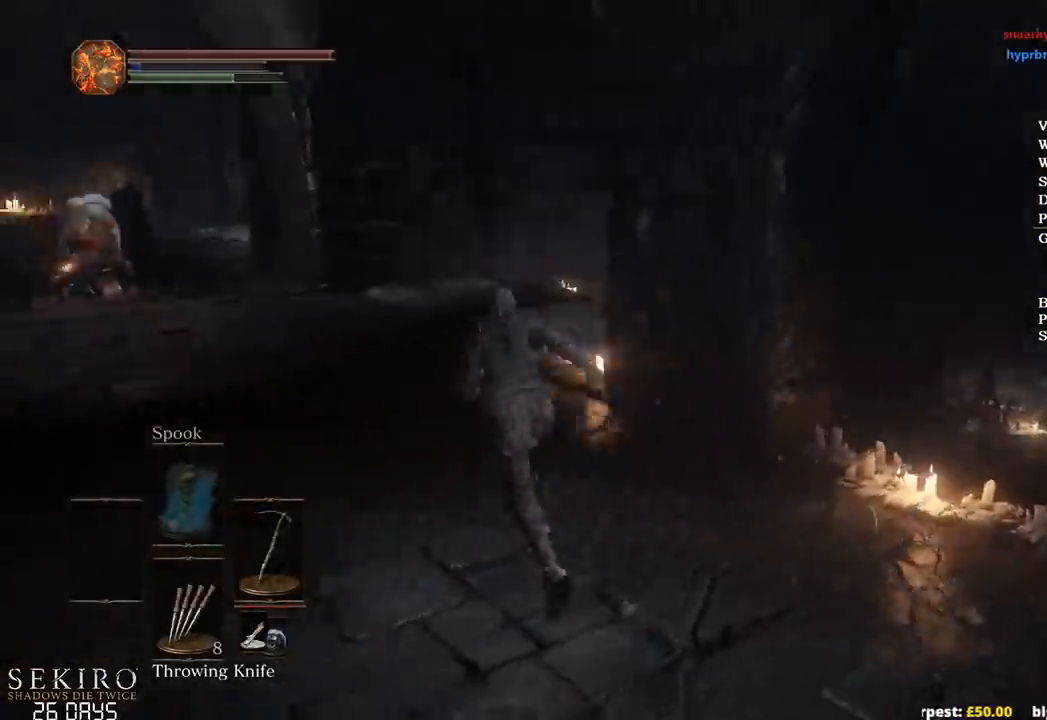
{"buttons": ["B"], "left_stick": "up", "right_stick": "down", "events": [[100, "right_stick", "down-left"], [200, "right_stick", "center"], [500, "left_stick", "up"], [500, "right_stick", "down"]]}
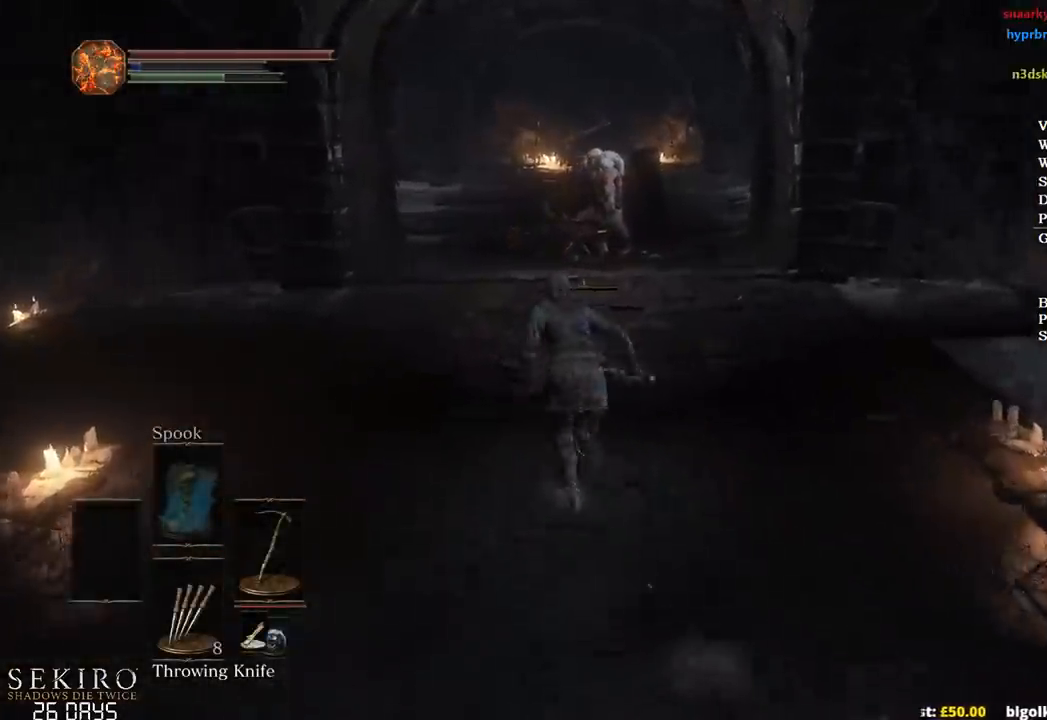
{"buttons": ["B"], "left_stick": "up", "right_stick": "center", "events": [[450, "right_stick", "center"]]}
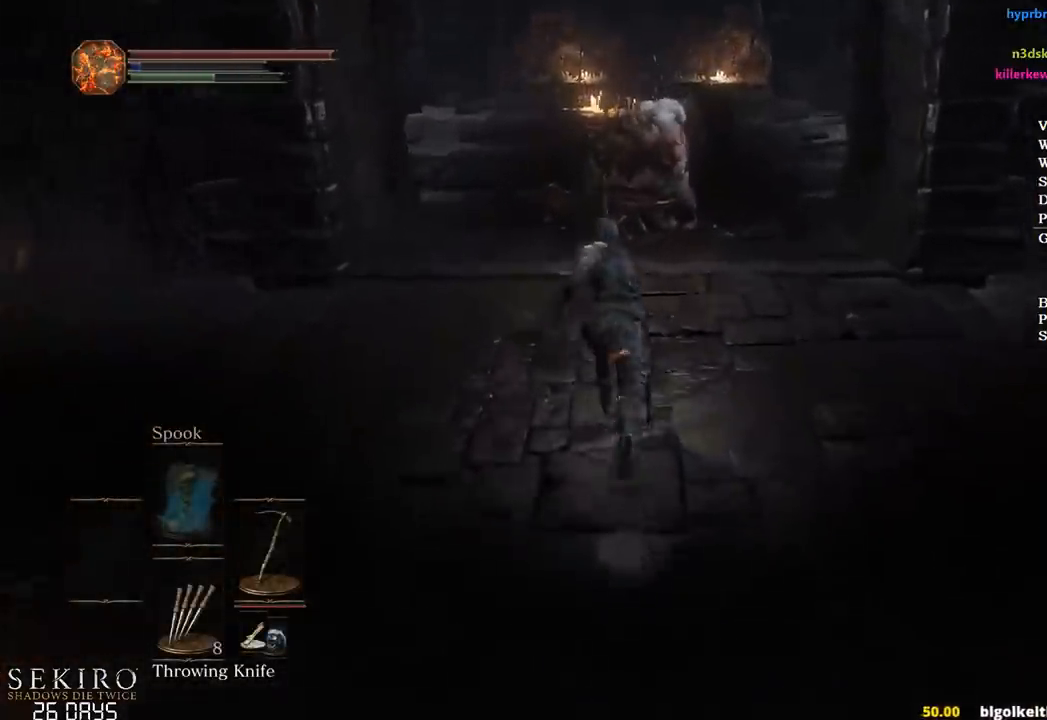
{"buttons": ["B"], "left_stick": "up", "right_stick": "center", "events": [[83, "A", "down"], [133, "A", "up"], [217, "A", "down"], [300, "A", "up"], [383, "A", "down"], [483, "A", "up"]]}
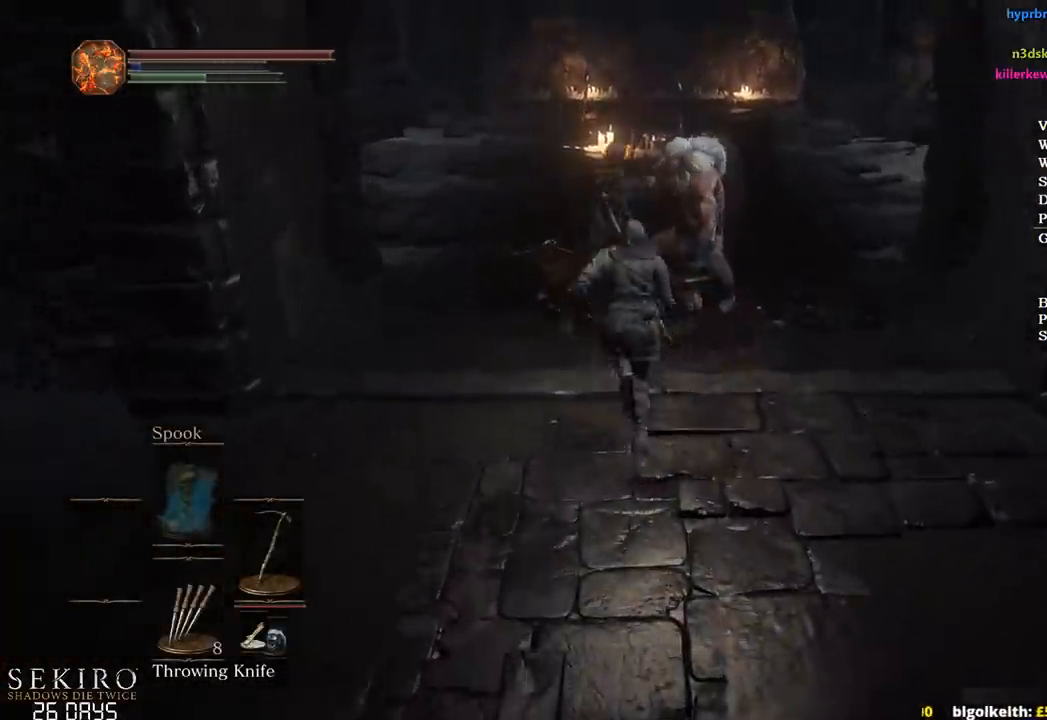
{"buttons": [], "left_stick": "down", "right_stick": "center", "events": [[33, "A", "down"], [100, "A", "up"], [167, "A", "down"], [233, "A", "up"], [283, "B", "up"], [300, "A", "down"], [350, "A", "up"], [350, "left_stick", "right"], [433, "A", "down"], [450, "left_stick", "down"], [483, "A", "up"]]}
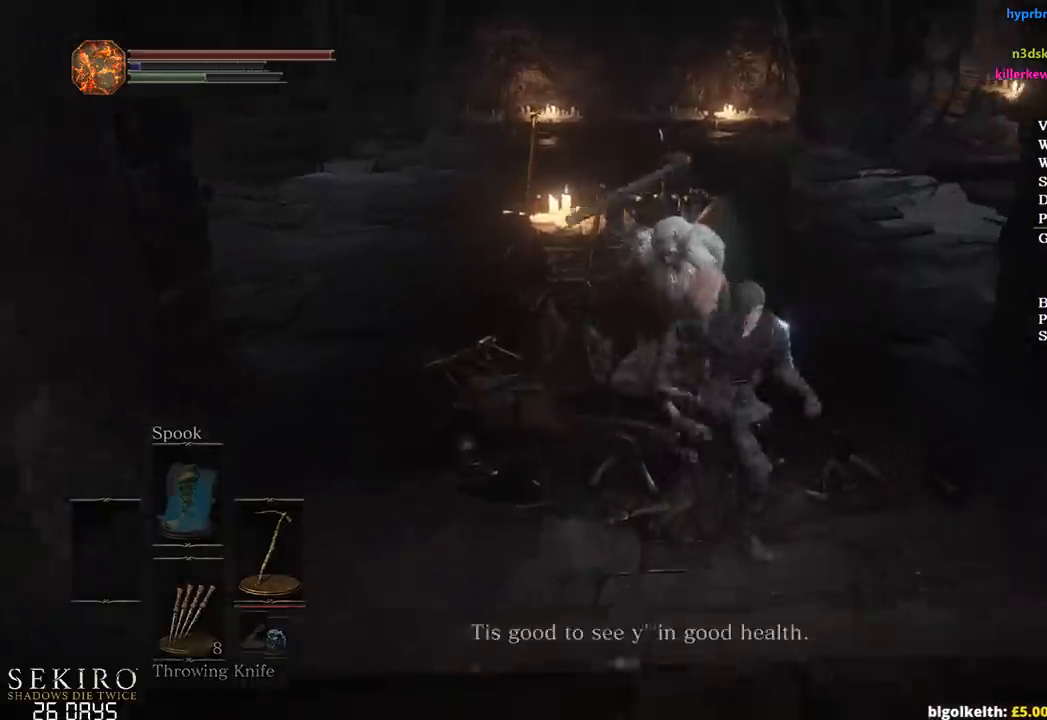
{"buttons": ["A"], "left_stick": "center", "right_stick": "center", "events": [[67, "A", "down"], [150, "A", "up"], [217, "A", "down"], [283, "A", "up"], [317, "left_stick", "center"], [350, "A", "down"], [450, "A", "up"], [500, "A", "down"]]}
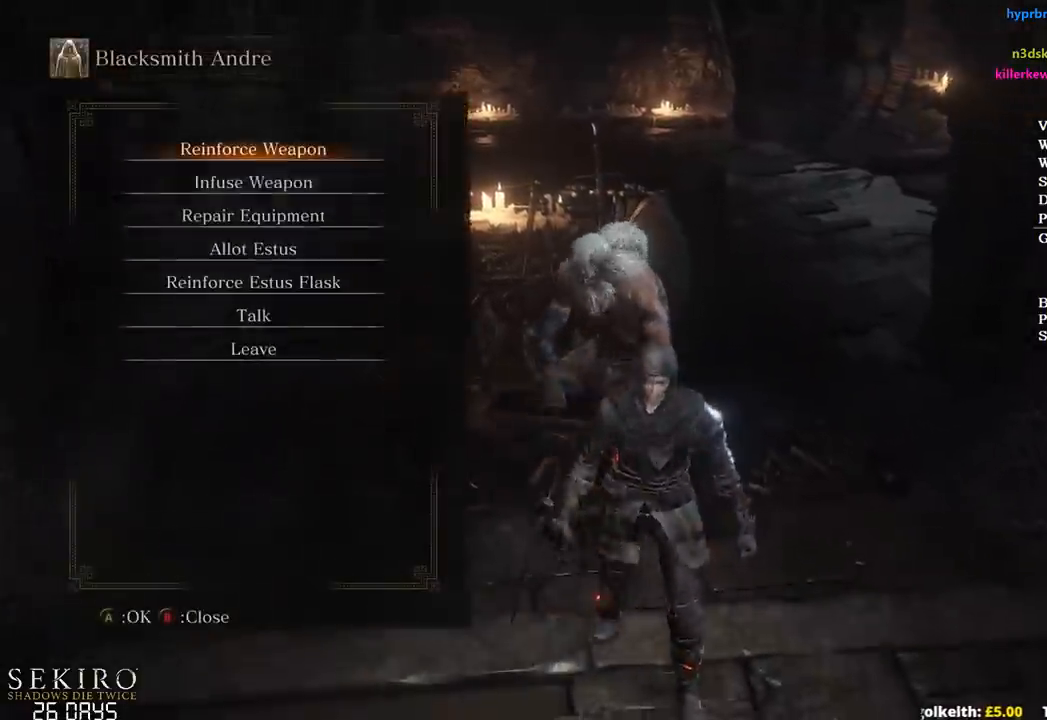
{"buttons": ["A", "DPAD_DOWN"], "left_stick": "center", "right_stick": "center", "events": [[33, "A", "up"], [100, "DPAD_DOWN", "down"], [183, "DPAD_DOWN", "up"], [250, "DPAD_DOWN", "down"], [333, "DPAD_DOWN", "up"], [383, "DPAD_DOWN", "down"], [450, "A", "down"]]}
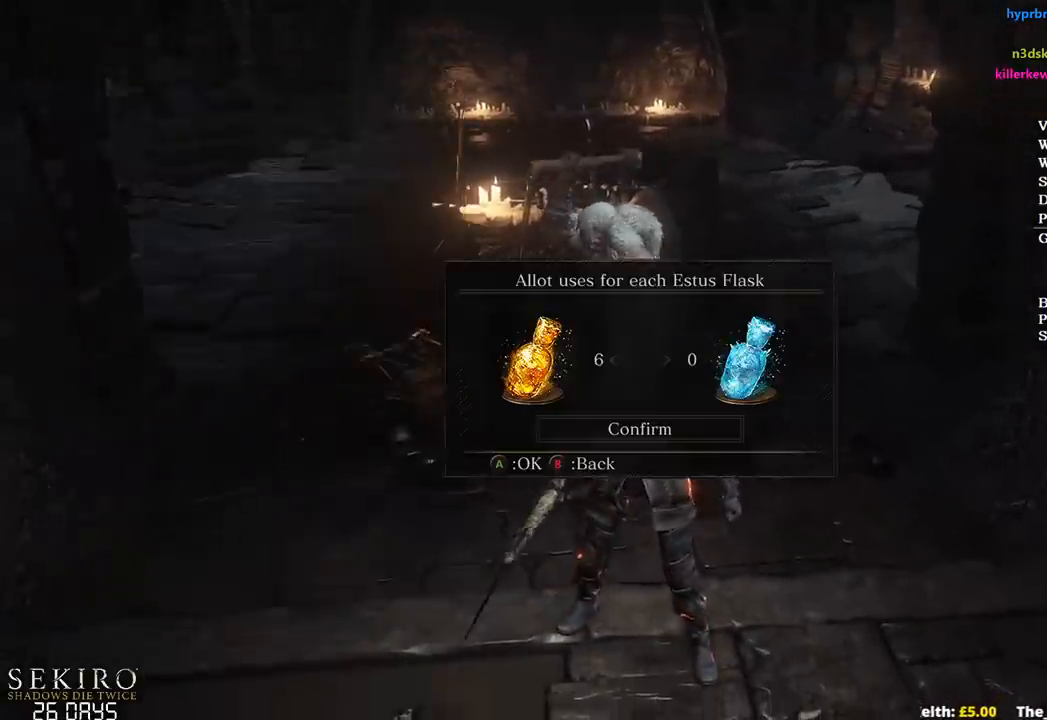
{"buttons": ["A"], "left_stick": "center", "right_stick": "center", "events": [[17, "DPAD_DOWN", "up"], [67, "A", "up"], [117, "DPAD_LEFT", "down"], [200, "DPAD_LEFT", "up"], [333, "DPAD_RIGHT", "down"], [433, "DPAD_RIGHT", "up"], [450, "A", "down"]]}
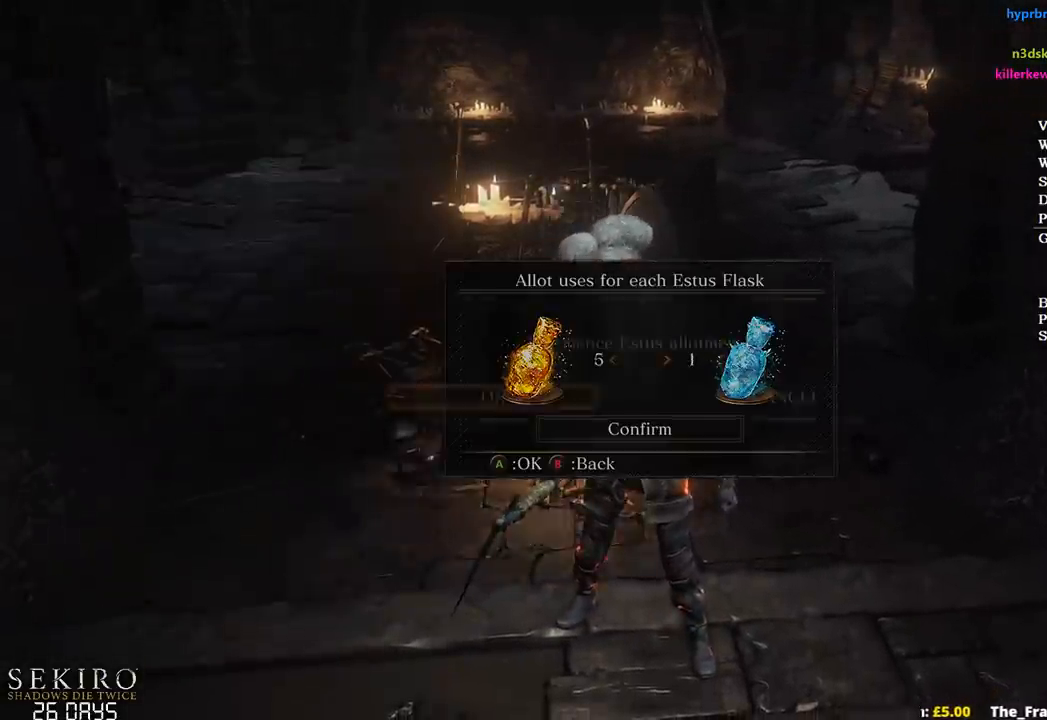
{"buttons": ["A"], "left_stick": "center", "right_stick": "center", "events": [[50, "A", "up"], [117, "A", "down"], [217, "A", "up"], [267, "A", "down"], [367, "A", "up"], [417, "A", "down"]]}
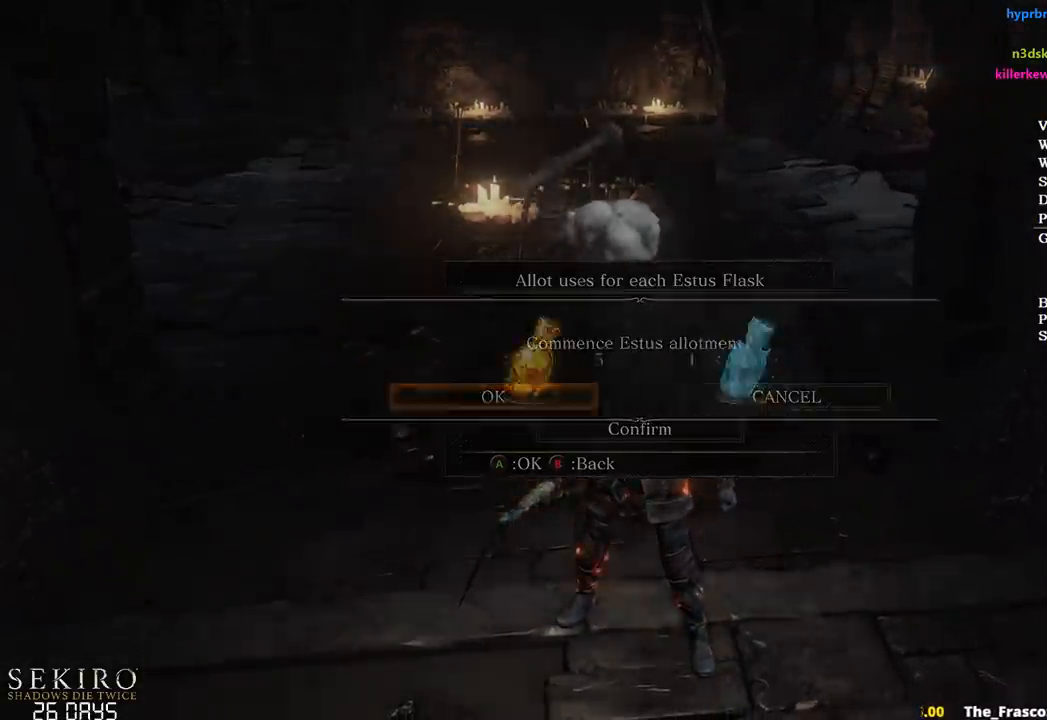
{"buttons": ["B"], "left_stick": "down", "right_stick": "center", "events": [[17, "A", "up"], [17, "left_stick", "down"], [233, "B", "down"]]}
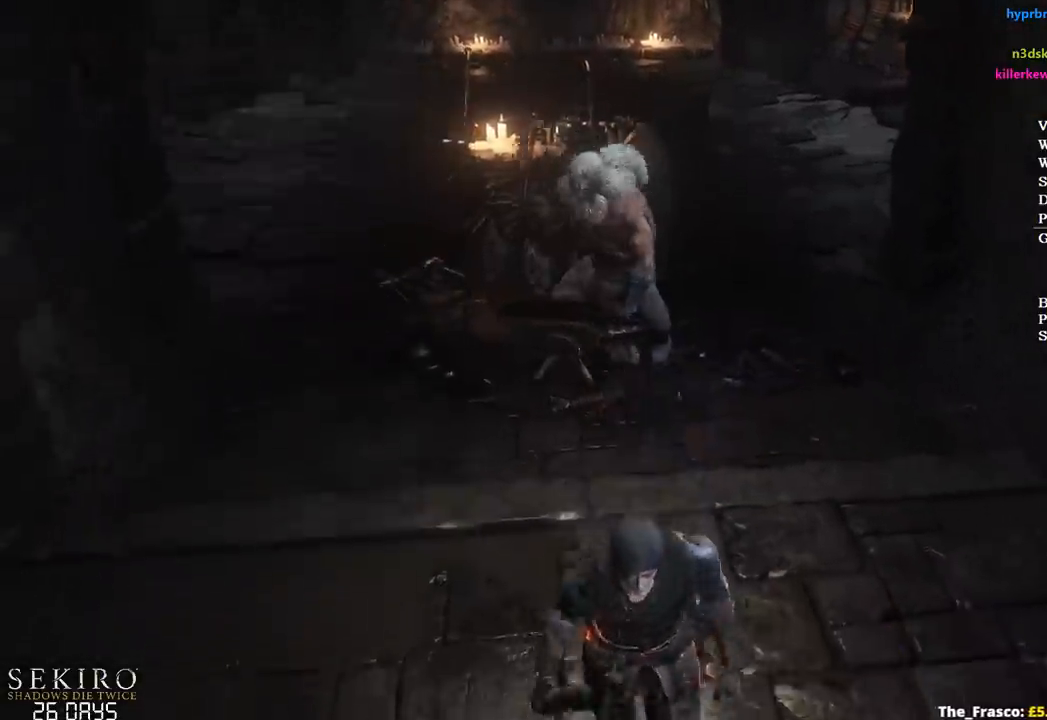
{"buttons": ["B"], "left_stick": "down", "right_stick": "center", "events": [[383, "A", "down"], [467, "A", "up"]]}
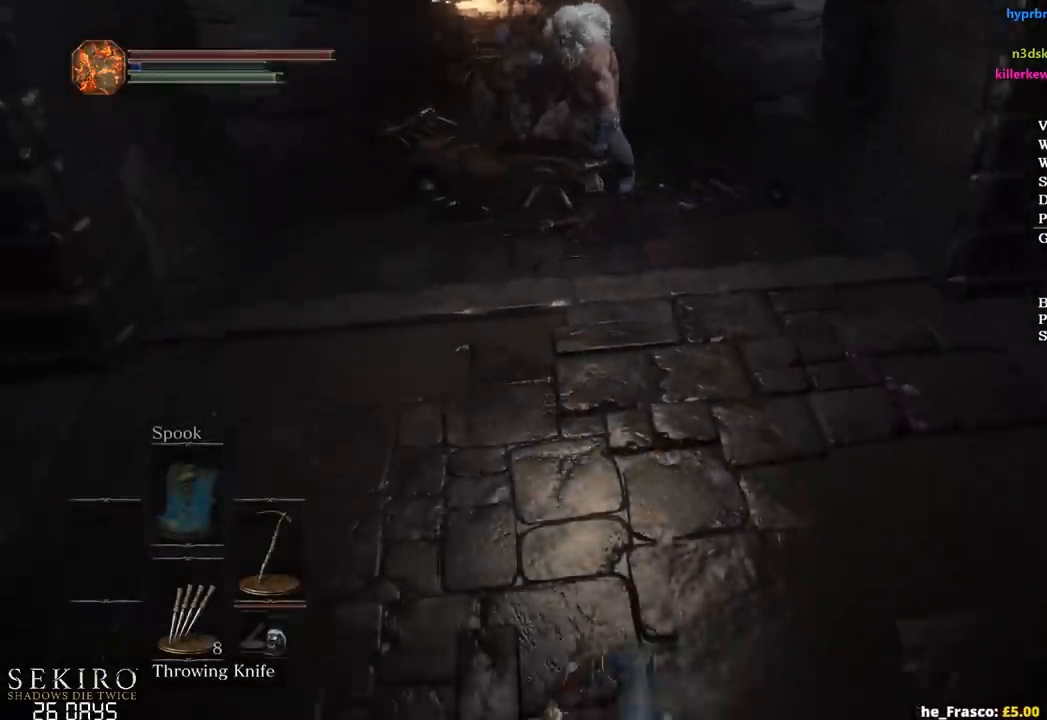
{"buttons": ["B"], "left_stick": "down", "right_stick": "right", "events": [[67, "A", "down"], [117, "A", "up"], [200, "A", "down"], [250, "A", "up"], [417, "right_stick", "right"]]}
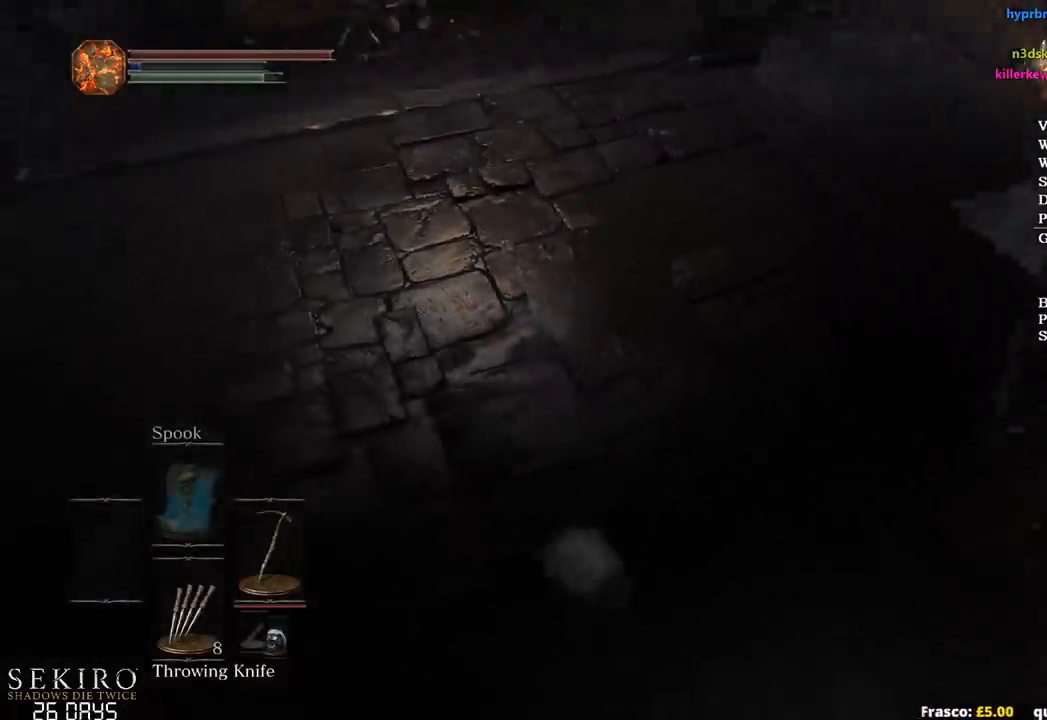
{"buttons": ["B"], "left_stick": "up", "right_stick": "up-right", "events": [[50, "left_stick", "down-right"], [300, "left_stick", "up-right"], [433, "right_stick", "up-right"], [483, "left_stick", "up"]]}
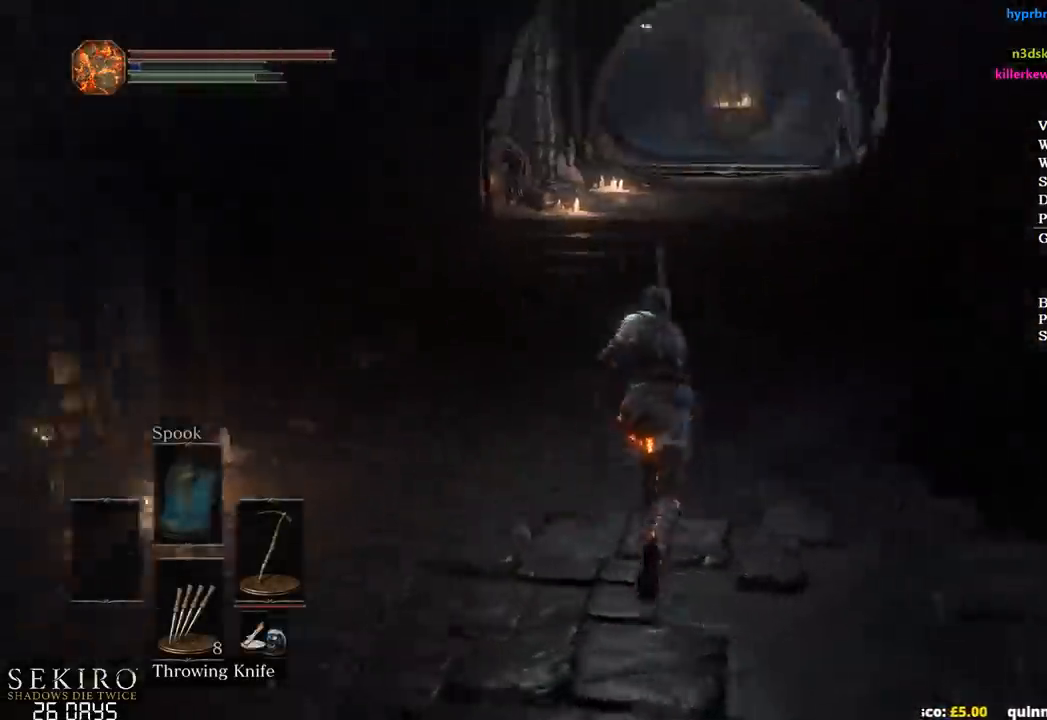
{"buttons": ["B"], "left_stick": "up", "right_stick": "center", "events": [[67, "right_stick", "center"]]}
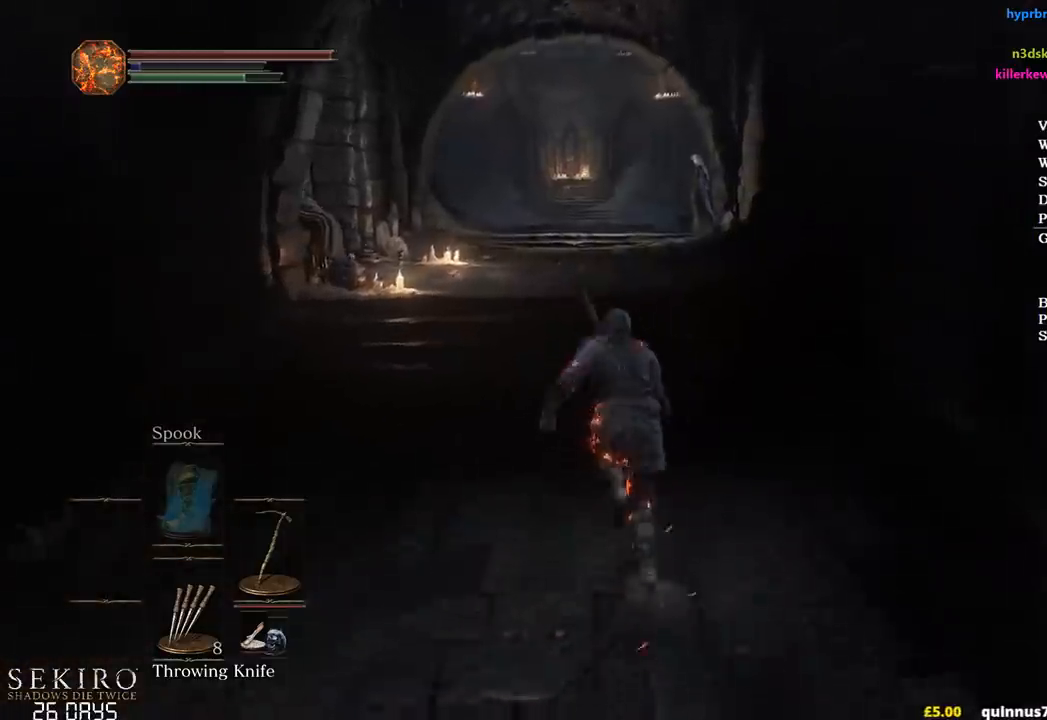
{"buttons": ["B"], "left_stick": "up", "right_stick": "center", "events": []}
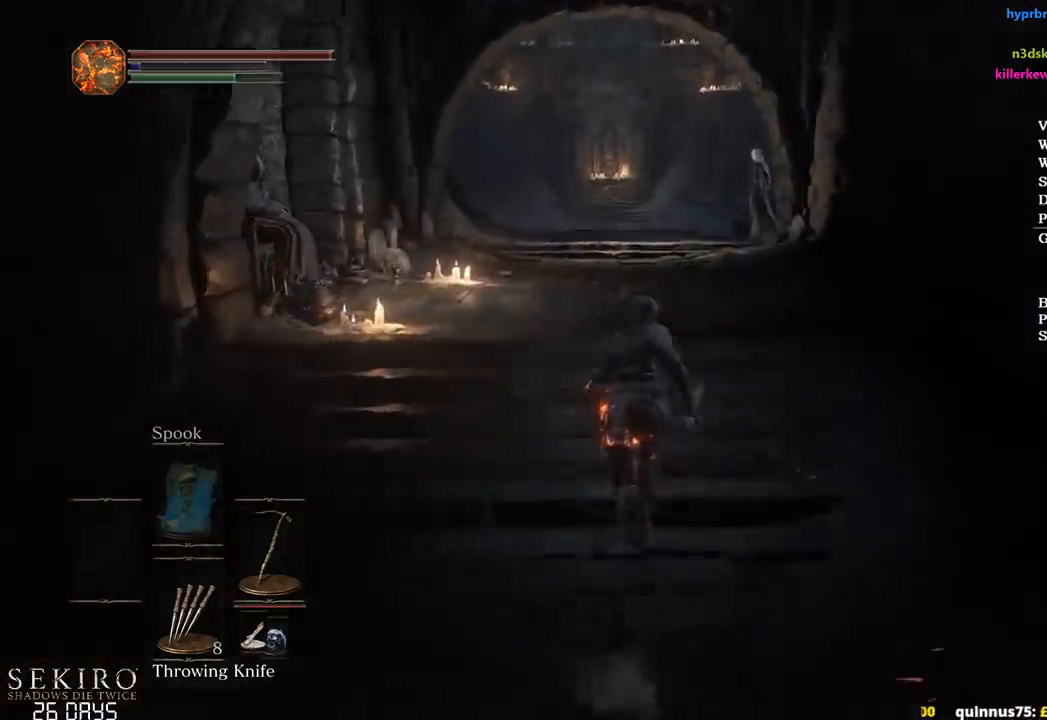
{"buttons": ["B", "DPAD_DOWN"], "left_stick": "up", "right_stick": "down", "events": [[167, "DPAD_DOWN", "down"], [250, "right_stick", "down"]]}
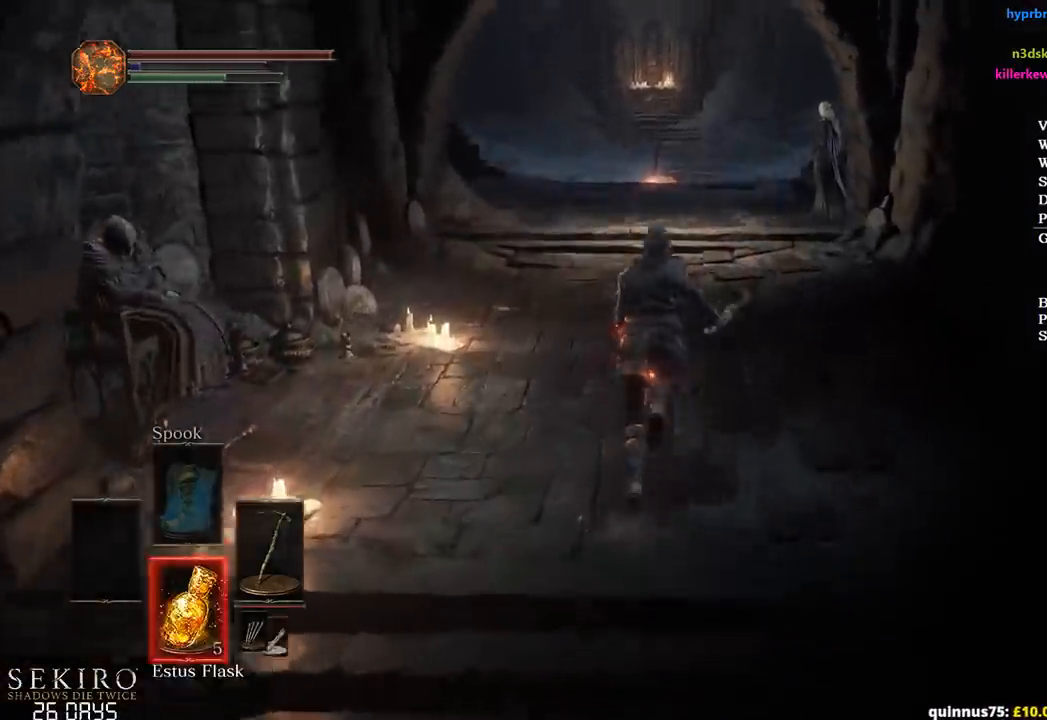
{"buttons": ["B"], "left_stick": "up", "right_stick": "down-left", "events": [[233, "DPAD_DOWN", "up"], [433, "right_stick", "down-left"]]}
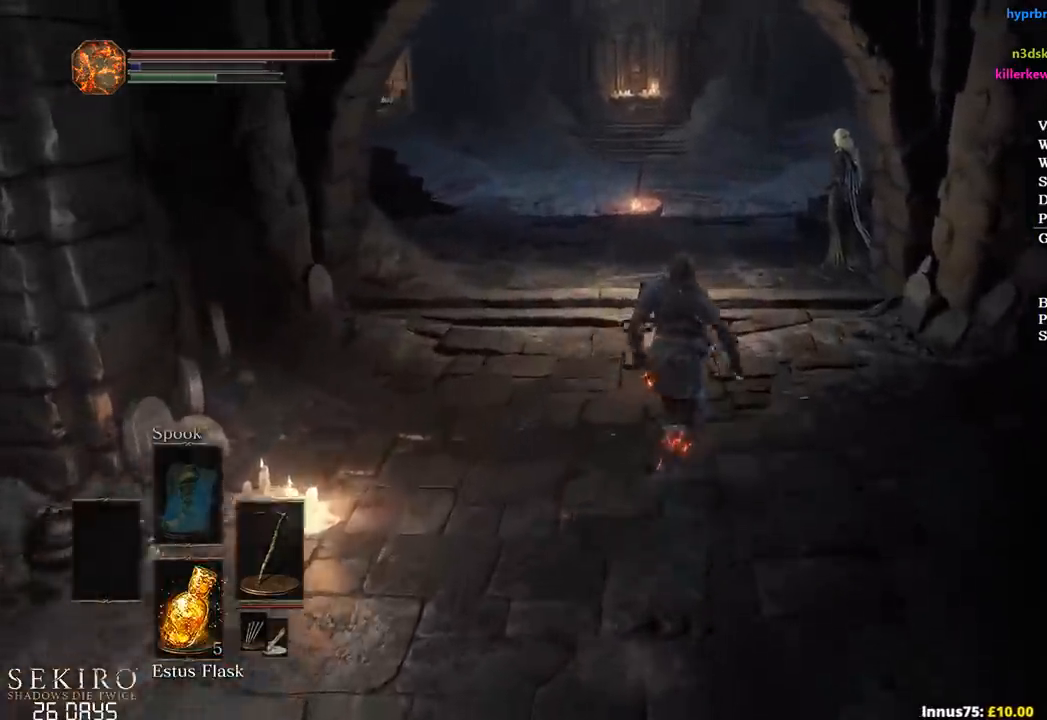
{"buttons": ["B"], "left_stick": "up", "right_stick": "center", "events": [[83, "right_stick", "down"], [400, "right_stick", "center"]]}
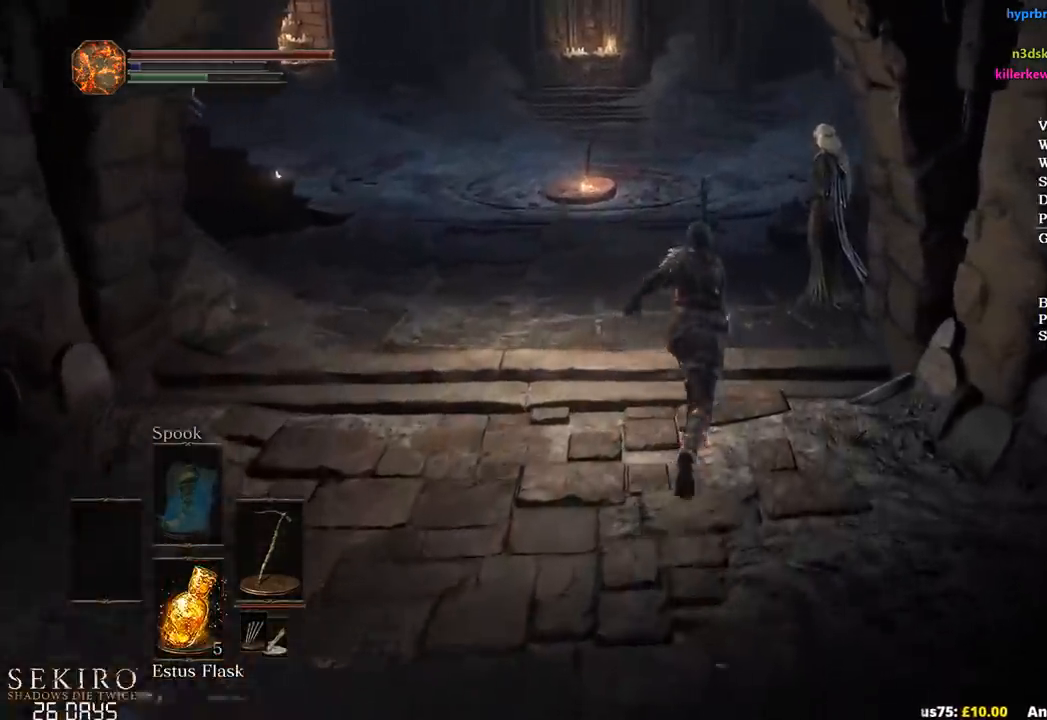
{"buttons": [], "left_stick": "up", "right_stick": "center", "events": [[183, "B", "up"]]}
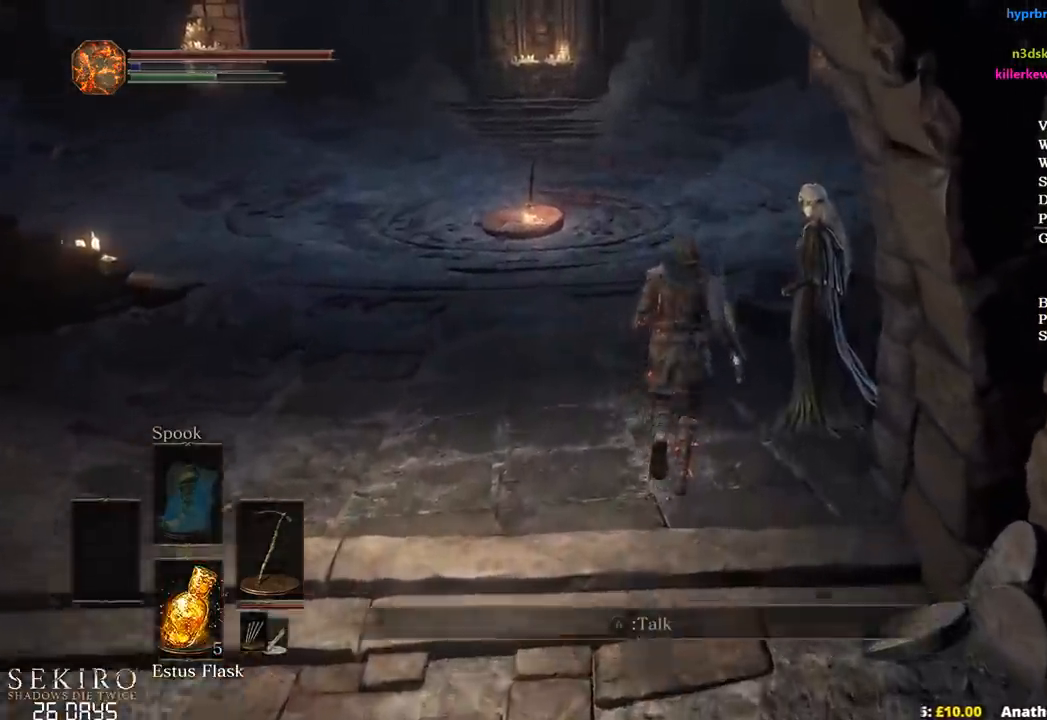
{"buttons": ["A"], "left_stick": "right", "right_stick": "center", "events": [[167, "A", "down"], [233, "A", "up"], [233, "left_stick", "center"], [333, "A", "down"], [400, "A", "up"], [467, "A", "down"], [467, "left_stick", "right"]]}
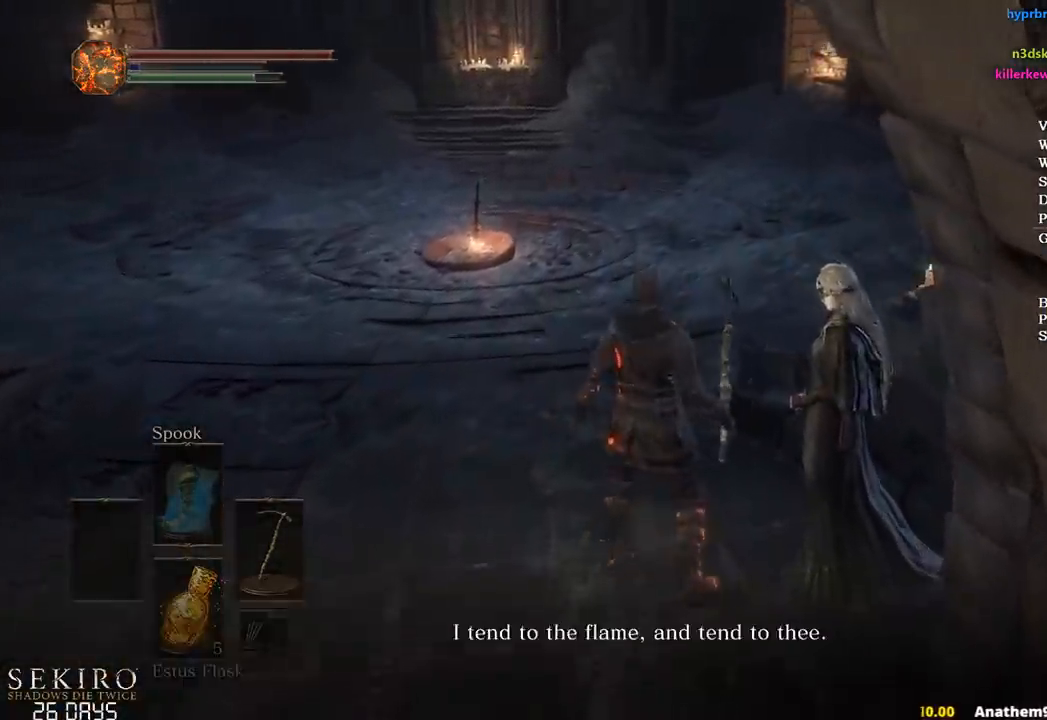
{"buttons": [], "left_stick": "center", "right_stick": "center", "events": [[33, "A", "up"], [83, "left_stick", "center"], [100, "A", "down"], [167, "A", "up"], [217, "A", "down"], [300, "A", "up"], [383, "A", "down"], [467, "A", "up"]]}
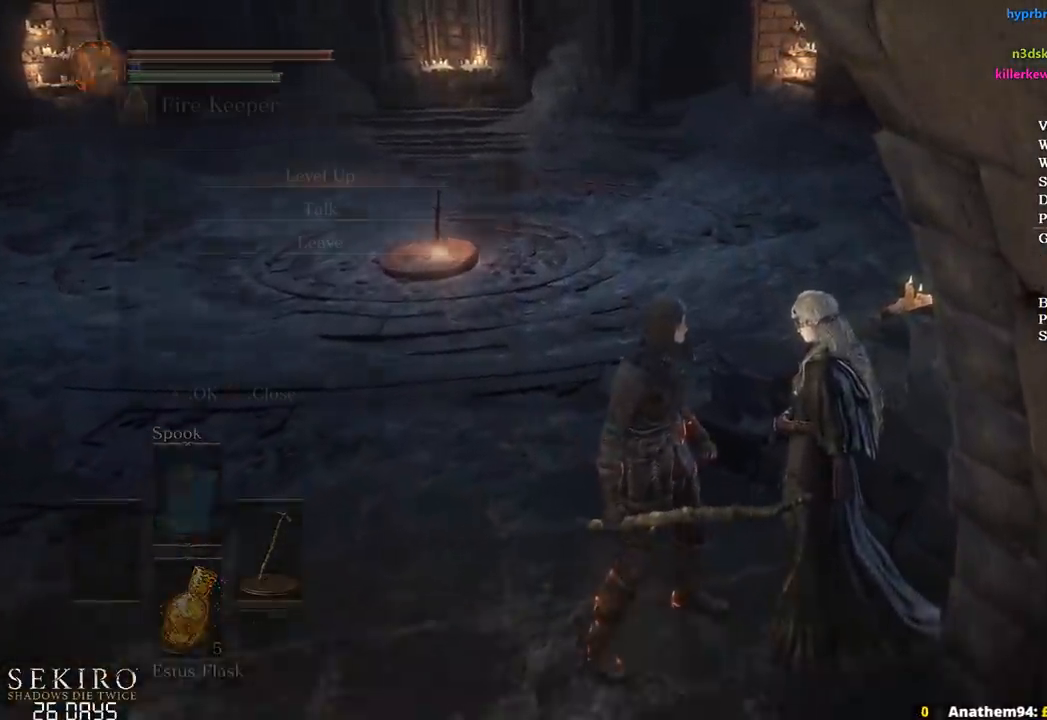
{"buttons": ["A"], "left_stick": "center", "right_stick": "center", "events": [[33, "A", "down"], [100, "A", "up"], [183, "A", "down"], [250, "A", "up"], [317, "A", "down"], [383, "A", "up"], [467, "A", "down"]]}
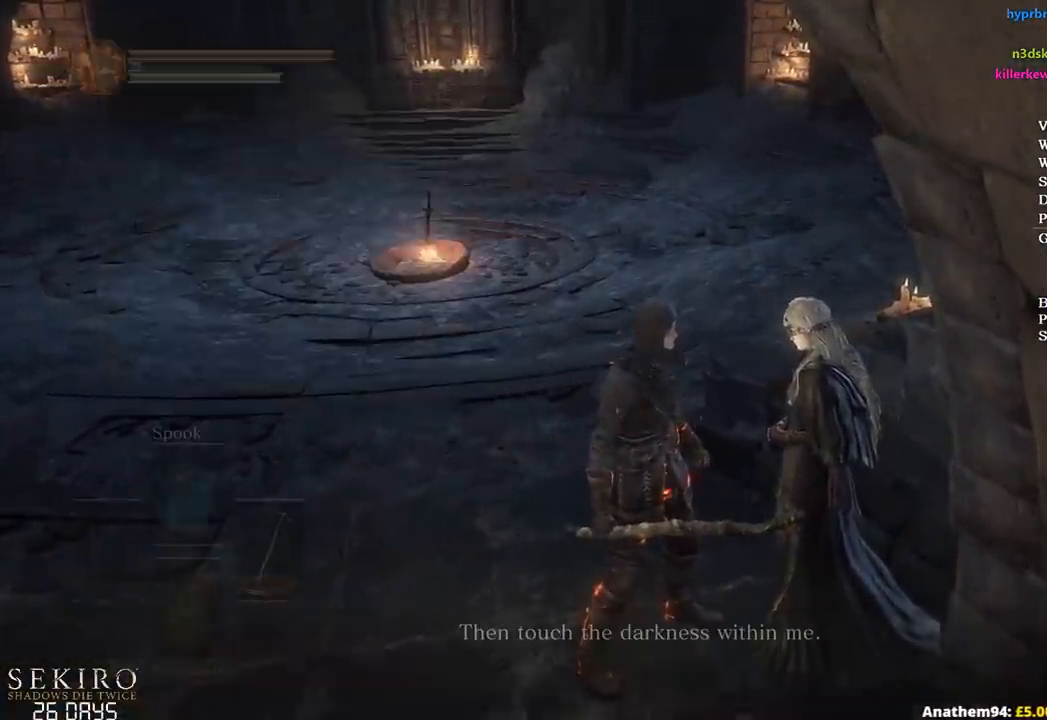
{"buttons": [], "left_stick": "center", "right_stick": "center", "events": [[50, "A", "up"], [117, "A", "down"], [183, "A", "up"]]}
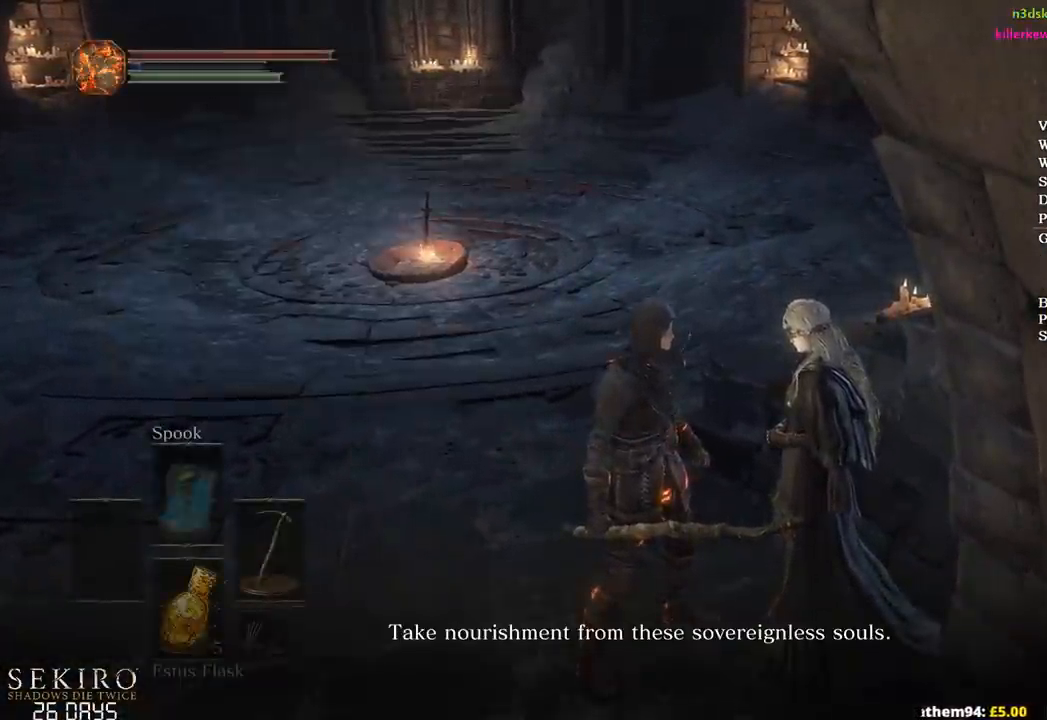
{"buttons": [], "left_stick": "center", "right_stick": "center", "events": [[367, "A", "down"], [417, "A", "up"]]}